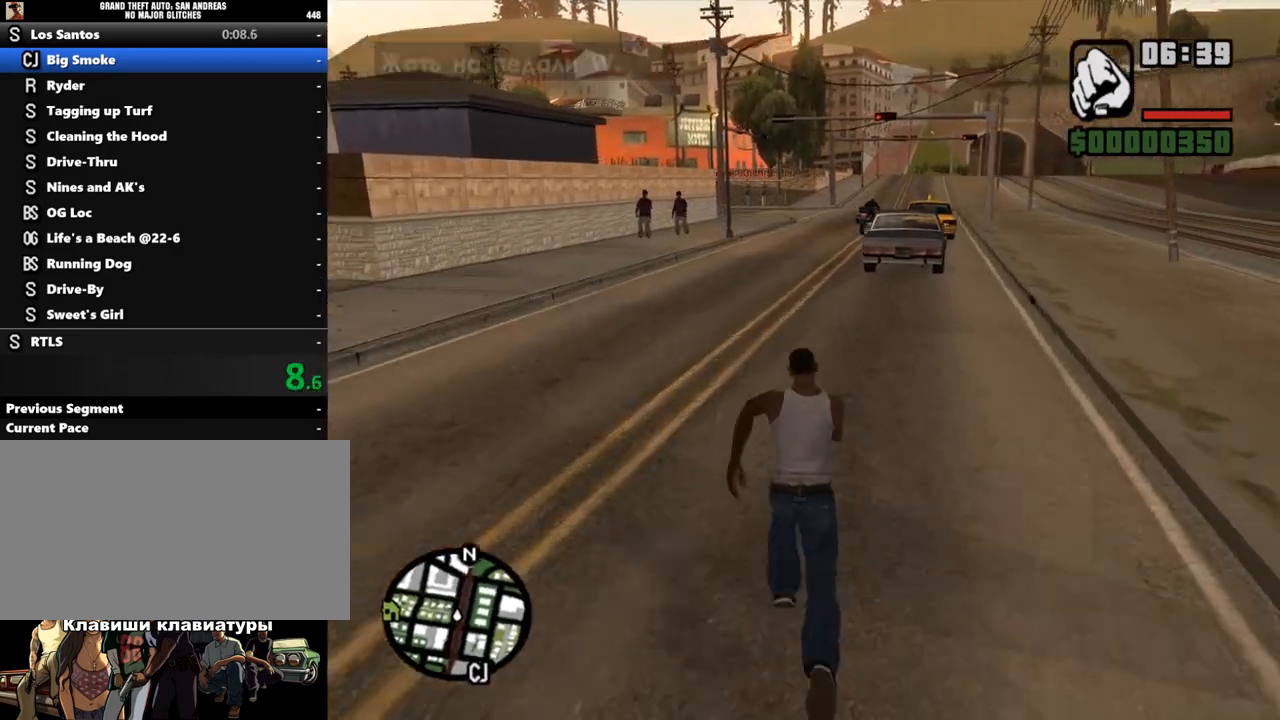
Gameplay with keyboard and mouse; each line is a JSON object with the keys and mouse buttons held at the frame after it. "events" lists presses ("down") and releases ("up") of "a", "alt", "c", "caps_lock", "ctrl", "d", "down", "e", "escape", "f", "left", "q", "r", "return", "right", "s", "shift", "space", "super", "t", "tab", "up", "v", "w", "x", "z", "mouse_left", "mouse_wheel" and "mouse_right" between this image and that frame as [ms after this image, input, new state], when the widget could be followed in between. "mouse_left", "mouse_wheel", "mouse_right" = the "left", "wheel", "right" buttons of the "mouse" list. No other keys are recorded. "wheel" means that the mouse wheel is clicked or scrolled. Mouse movement is not recorded.
{"keys": ["shift", "w"], "mouse": [], "events": [[67, "shift", "down"], [133, "shift", "up"], [200, "shift", "down"], [267, "shift", "up"], [400, "shift", "down"], [467, "shift", "up"], [500, "shift", "down"]]}
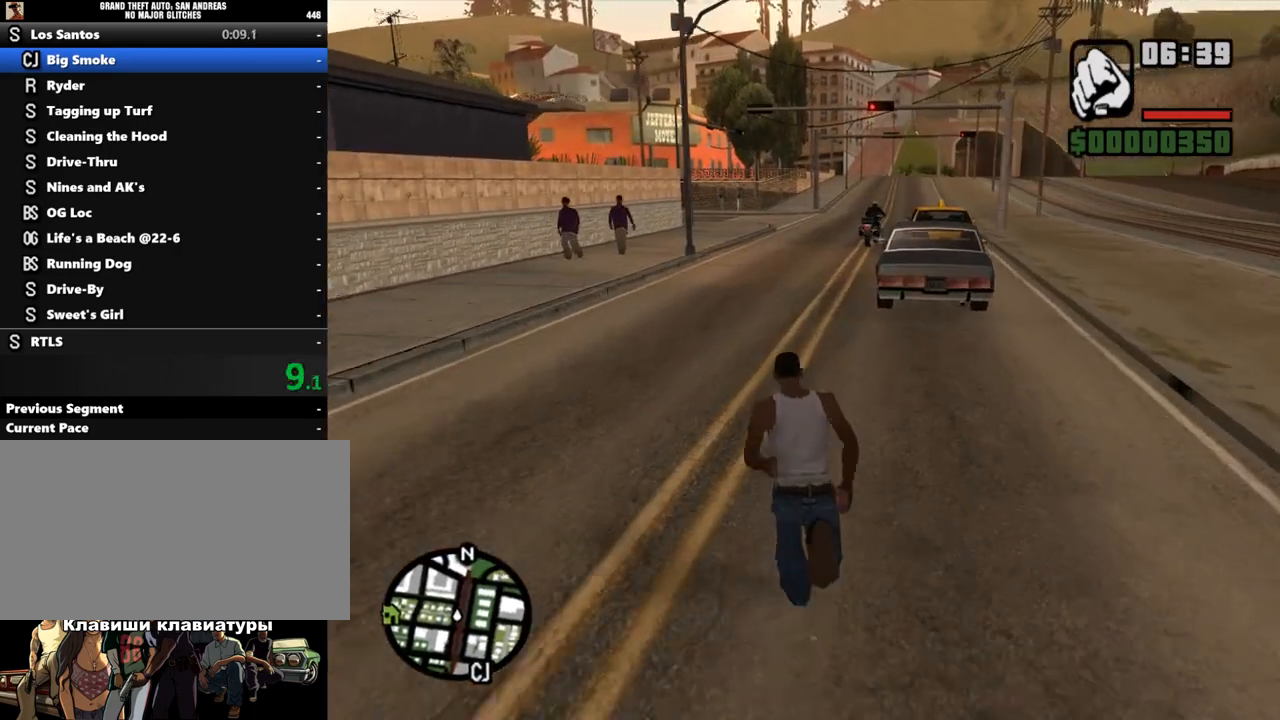
{"keys": ["shift", "w"], "mouse": [], "events": [[100, "shift", "up"], [200, "shift", "down"], [233, "shift", "up"], [333, "shift", "down"], [367, "shift", "up"], [467, "shift", "down"]]}
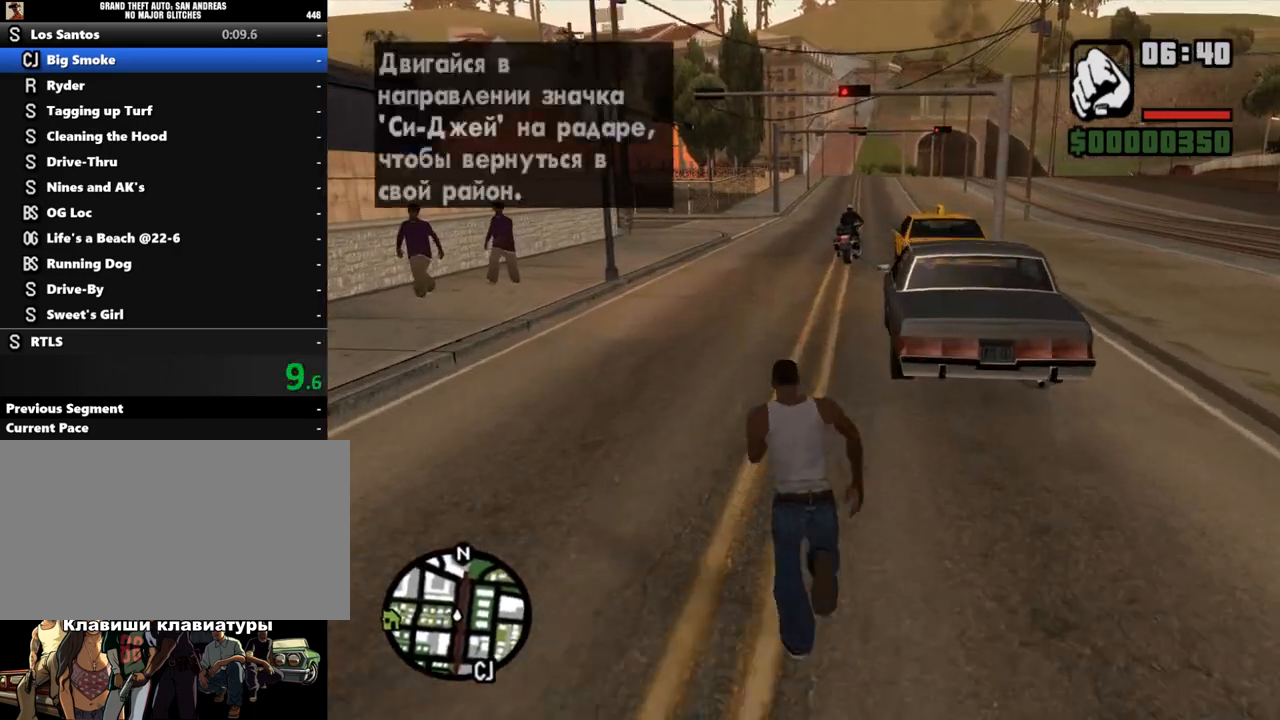
{"keys": ["w"], "mouse": [], "events": [[67, "shift", "up"], [100, "shift", "down"], [200, "shift", "up"], [433, "shift", "down"], [500, "shift", "up"]]}
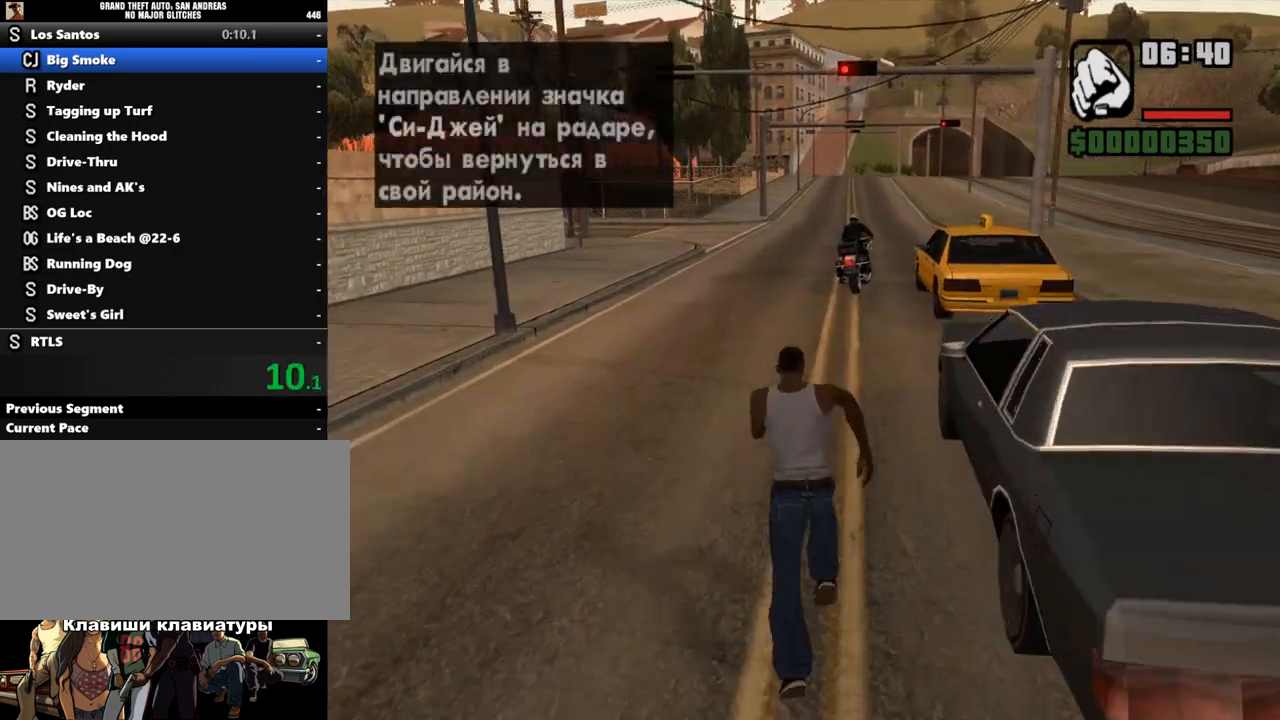
{"keys": ["w"], "mouse": [], "events": [[100, "shift", "down"], [133, "shift", "up"], [233, "shift", "down"], [300, "shift", "up"], [400, "shift", "down"], [467, "shift", "up"]]}
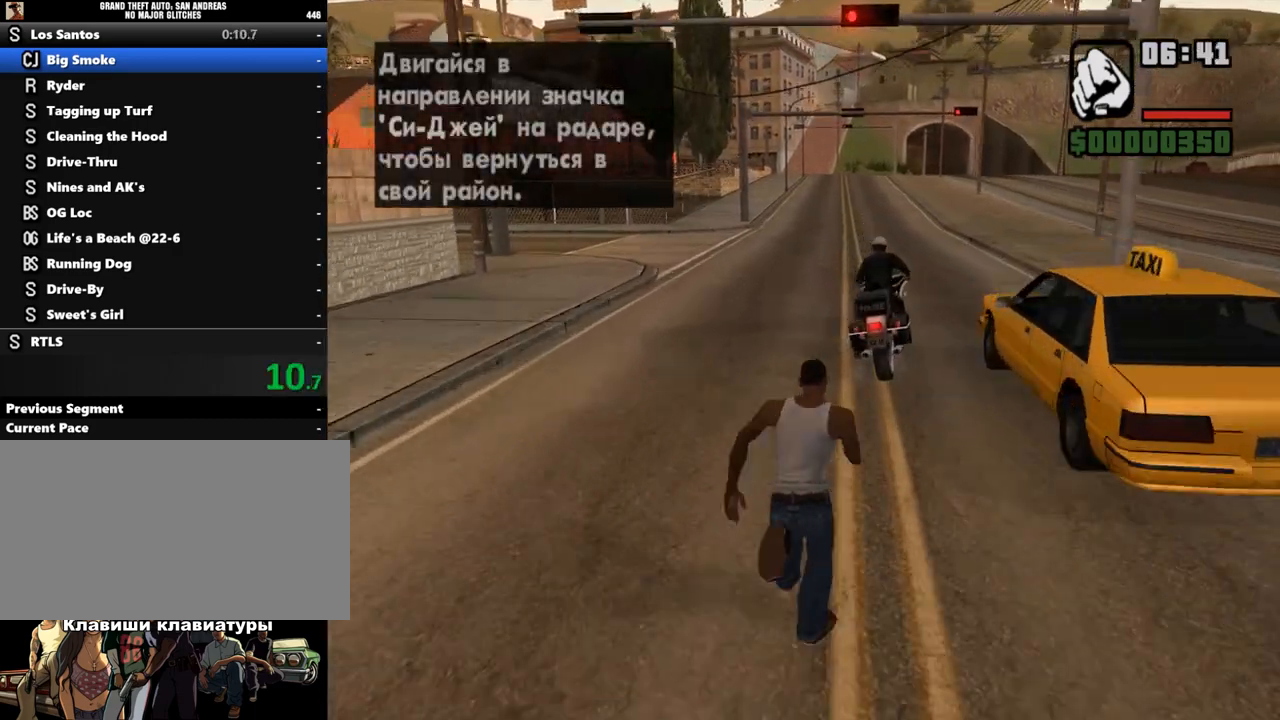
{"keys": ["f", "shift", "w"], "mouse": [], "events": [[33, "shift", "down"], [133, "shift", "up"], [200, "shift", "down"], [433, "f", "down"]]}
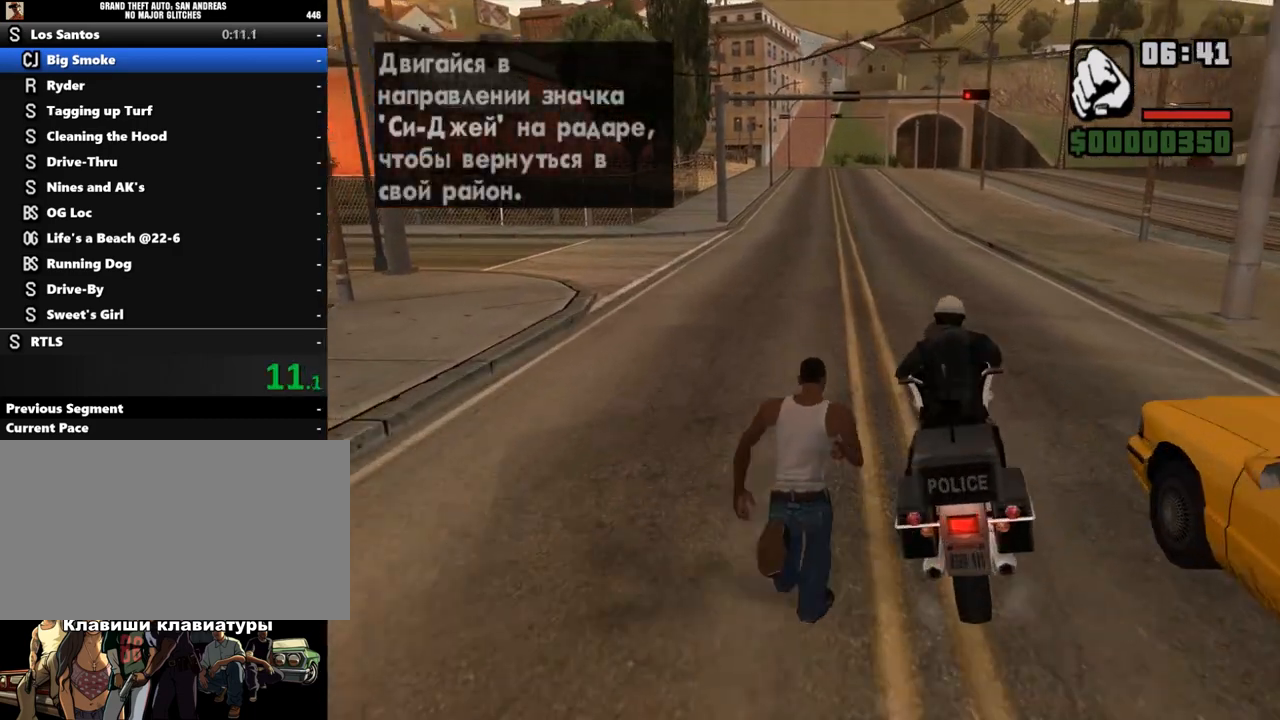
{"keys": [], "mouse": [], "events": [[33, "shift", "up"], [67, "w", "up"], [100, "f", "up"]]}
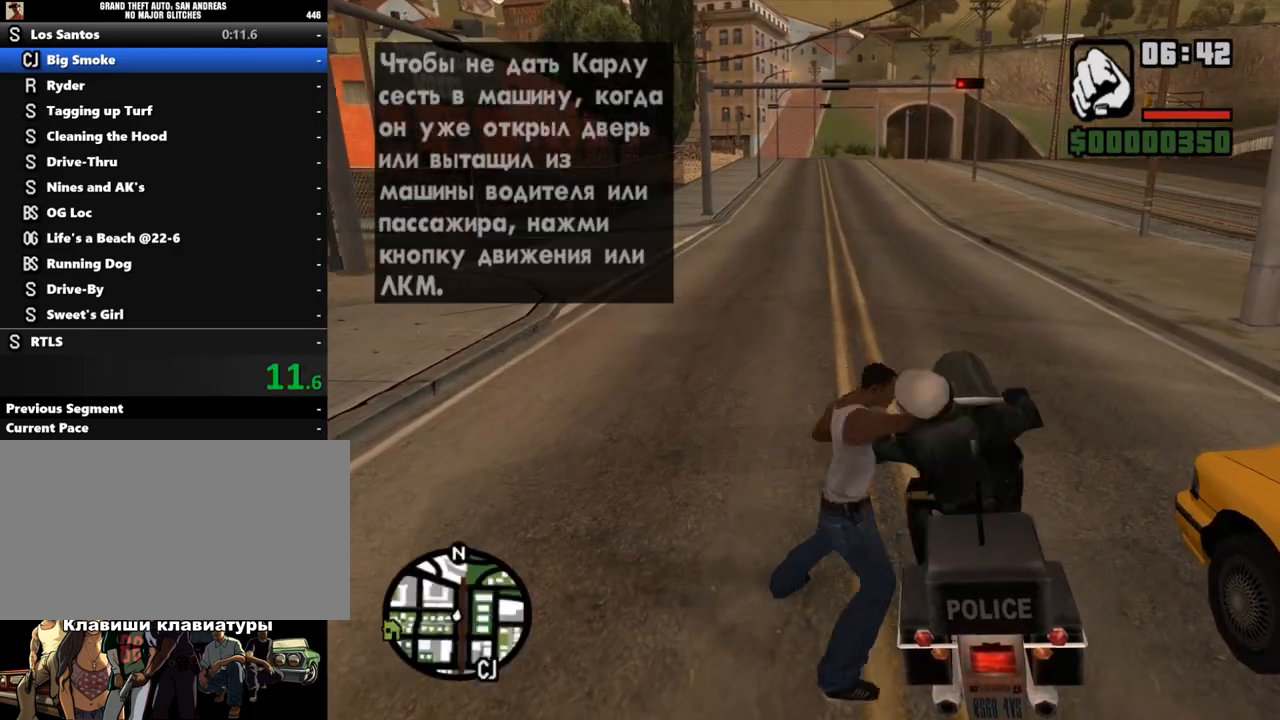
{"keys": [], "mouse": [], "events": []}
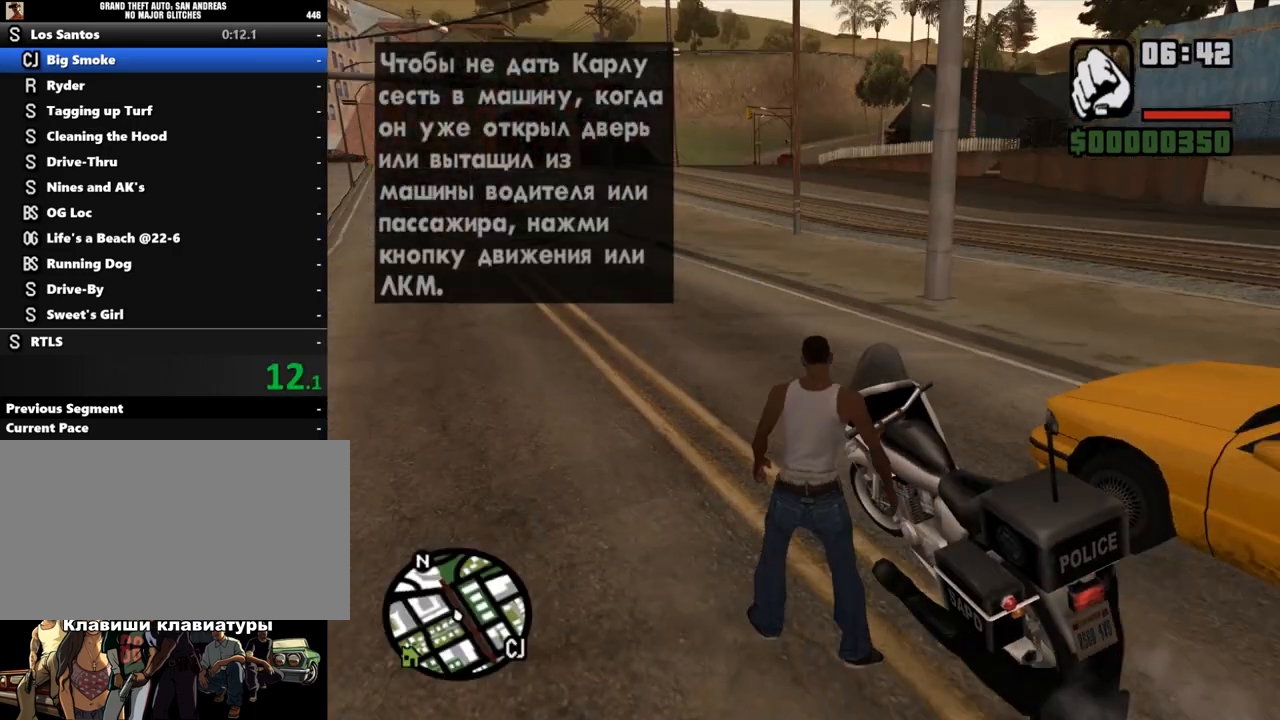
{"keys": ["d", "w"], "mouse": [], "events": [[300, "w", "down"], [333, "d", "down"], [400, "shift", "down"], [467, "shift", "up"]]}
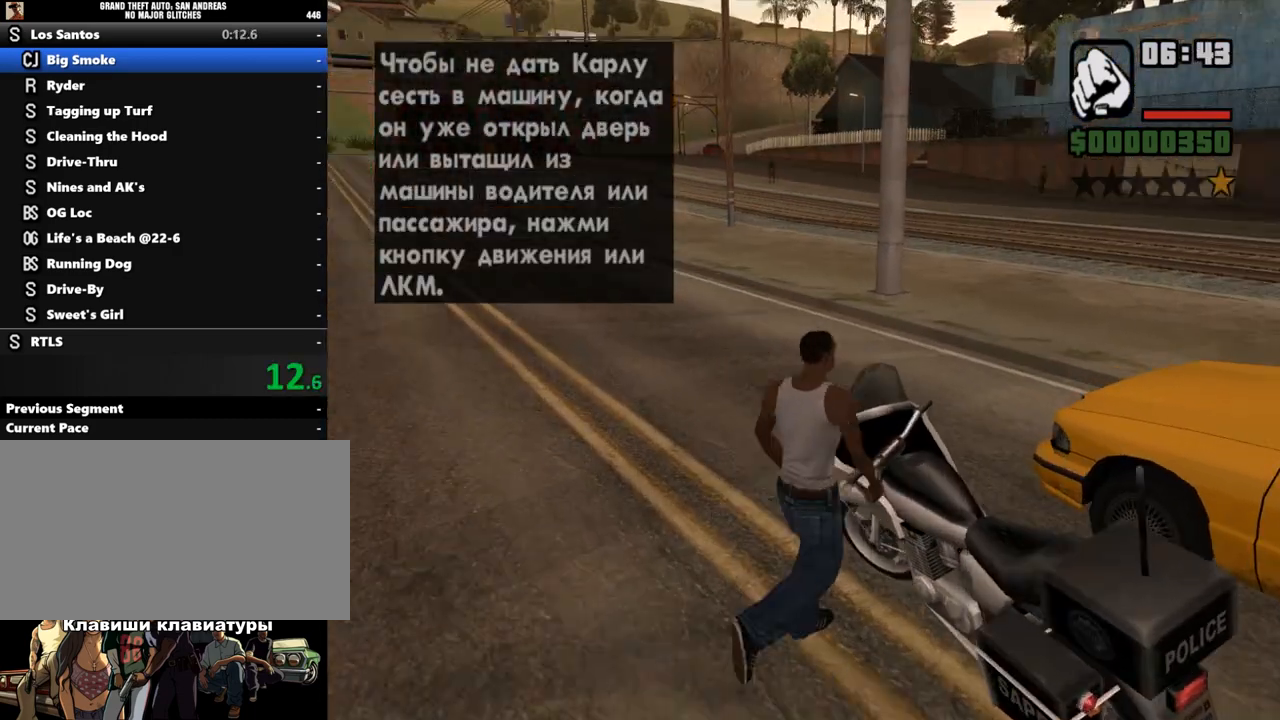
{"keys": [], "mouse": [], "events": [[33, "d", "up"], [133, "f", "down"], [233, "w", "up"], [500, "f", "up"]]}
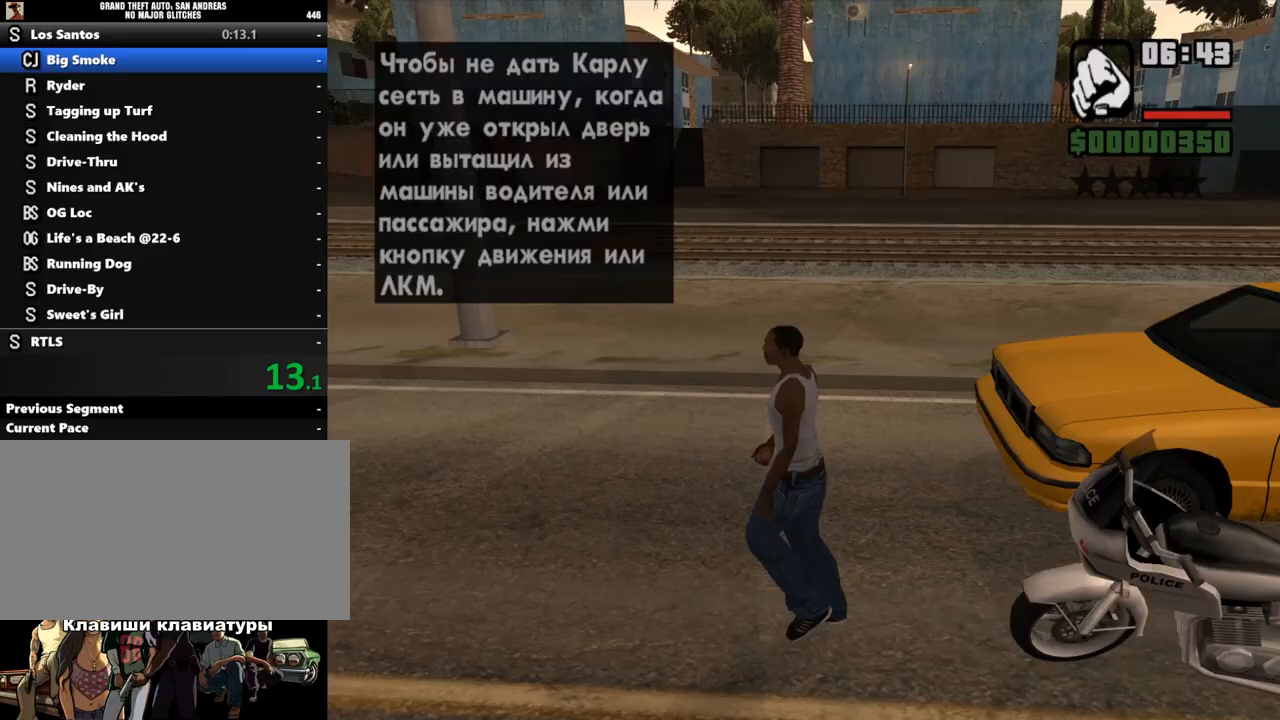
{"keys": ["d", "shift", "w"], "mouse": [], "events": [[267, "shift", "down"], [433, "w", "down"], [467, "d", "down"]]}
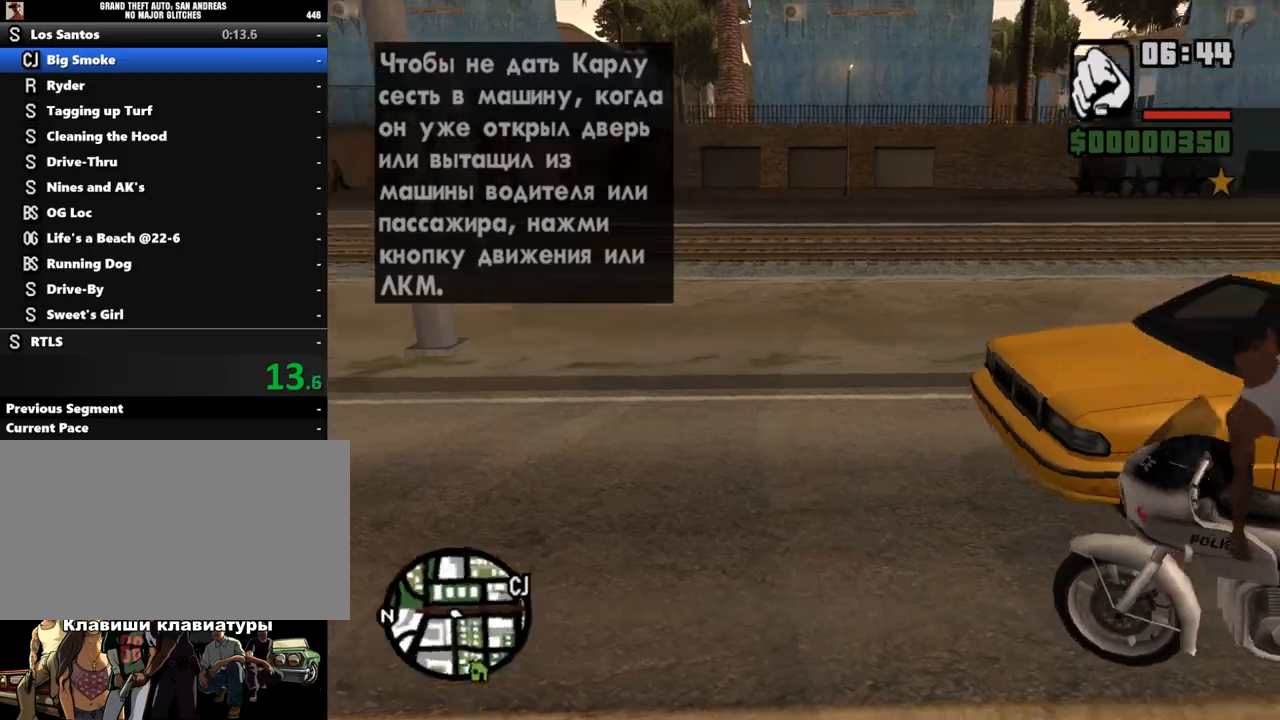
{"keys": ["d", "shift", "w"], "mouse": [], "events": []}
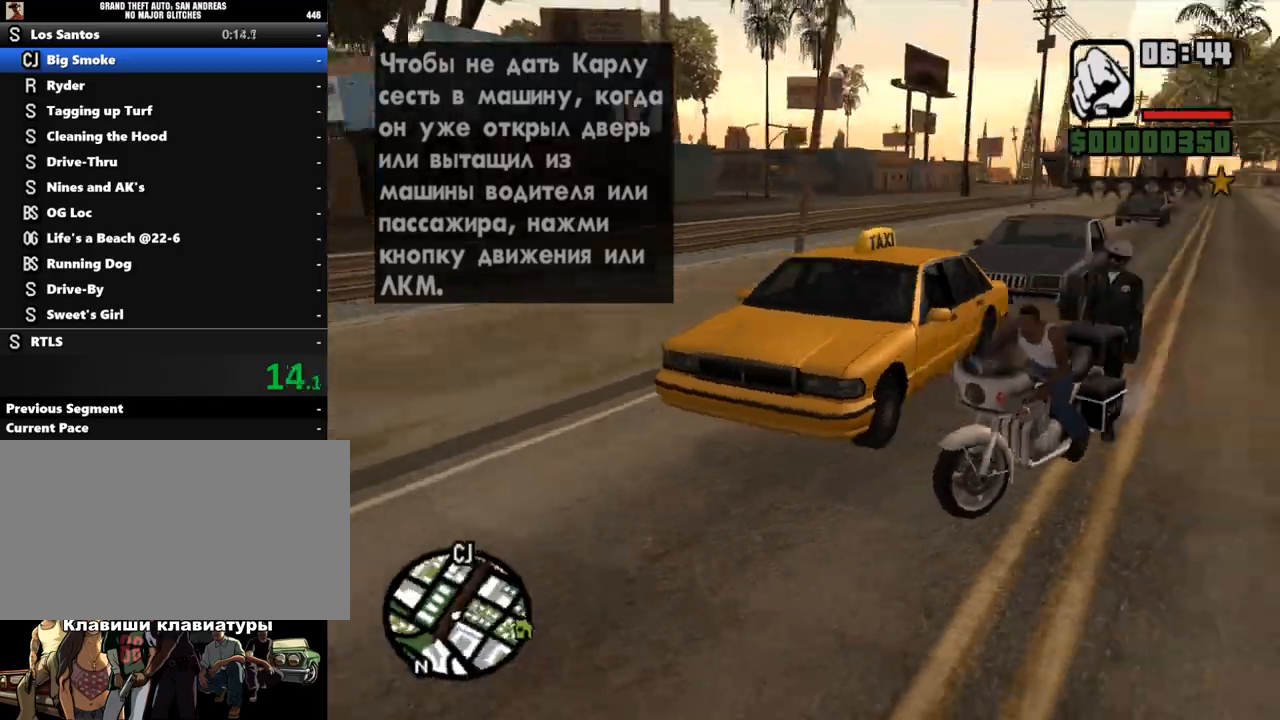
{"keys": ["d", "shift", "w"], "mouse": ["right"], "events": [[500, "mouse_right", "down"]]}
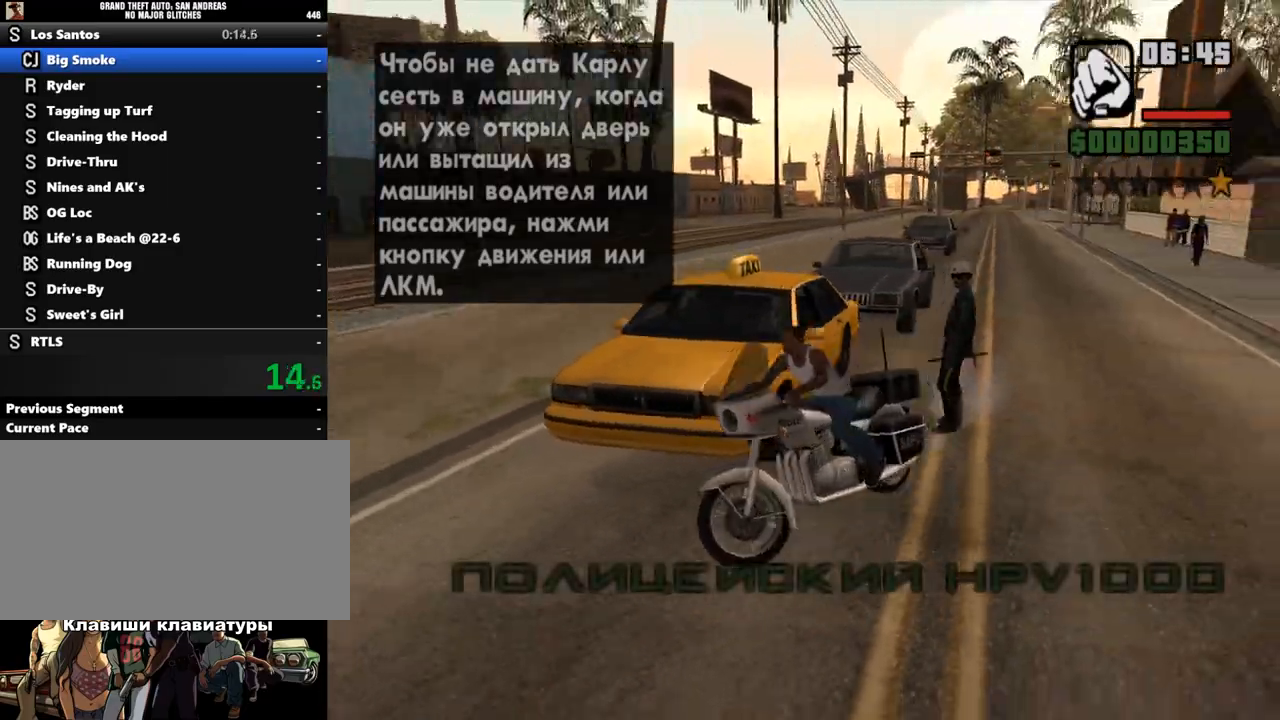
{"keys": ["d", "shift", "w"], "mouse": [], "events": [[133, "mouse_right", "up"], [167, "space", "down"], [267, "space", "up"], [400, "mouse_left", "down"], [467, "mouse_left", "up"]]}
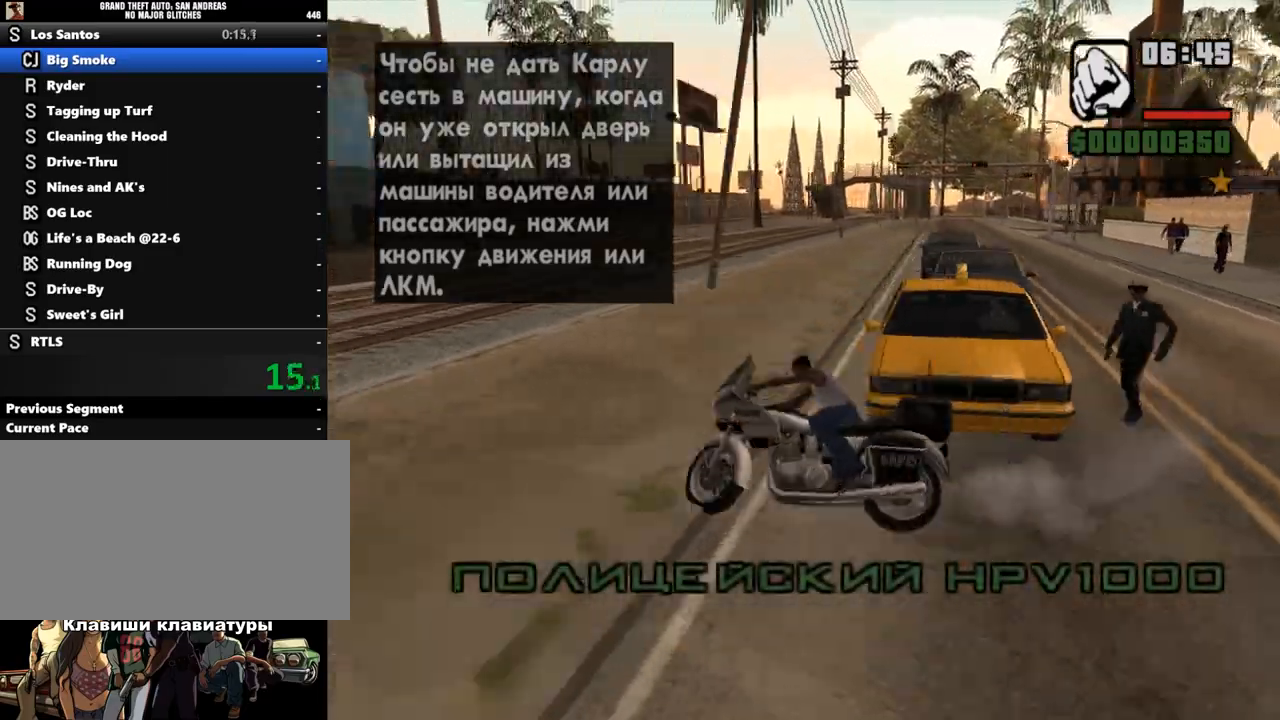
{"keys": ["d", "shift", "w"], "mouse": [], "events": [[67, "mouse_left", "down"], [167, "mouse_left", "up"], [200, "mouse_left", "down"], [267, "mouse_left", "up"], [367, "mouse_left", "down"], [500, "mouse_left", "up"]]}
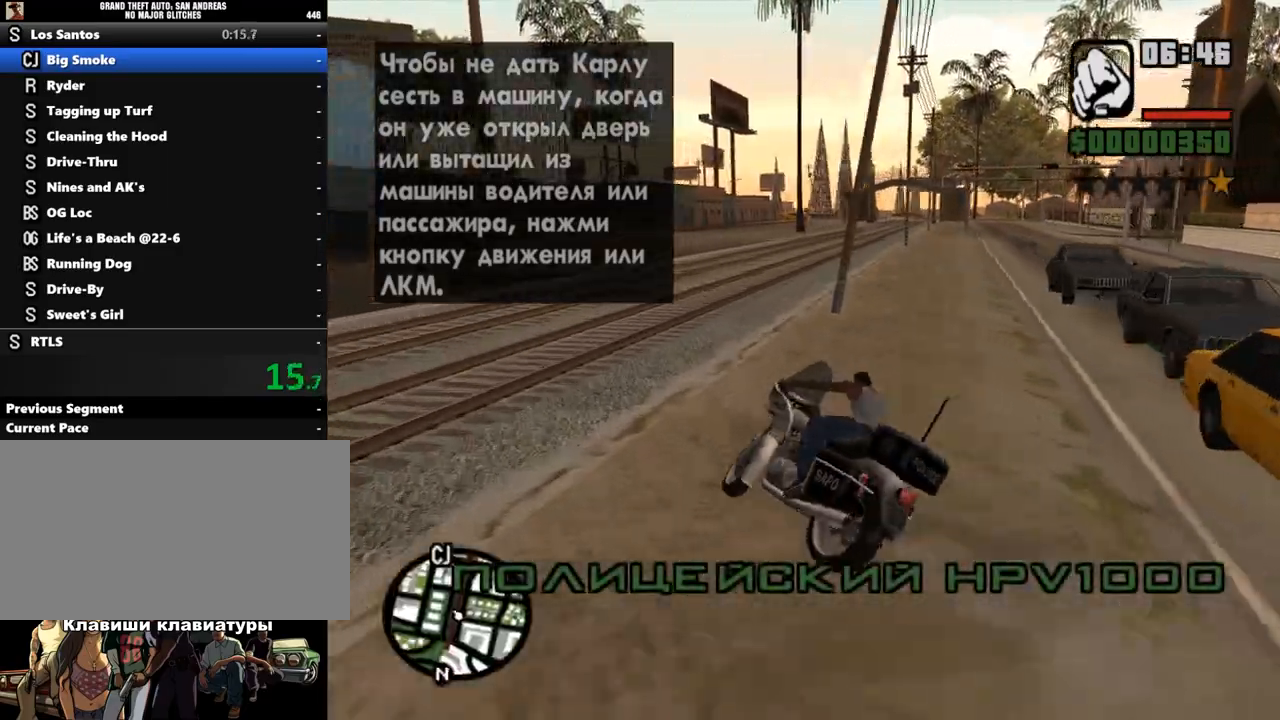
{"keys": ["w"], "mouse": [], "events": [[67, "mouse_left", "down"], [133, "mouse_left", "up"], [200, "mouse_left", "down"], [233, "shift", "up"], [267, "d", "up"], [300, "mouse_left", "up"], [367, "mouse_left", "down"], [467, "mouse_left", "up"]]}
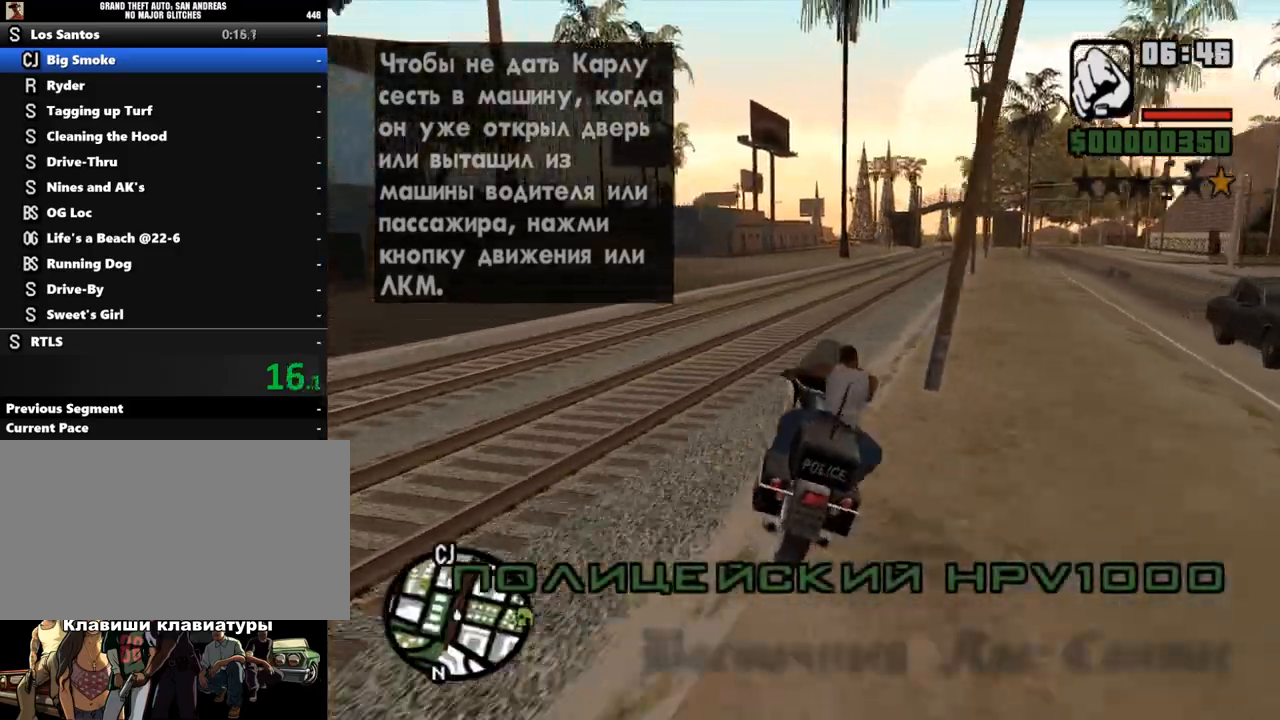
{"keys": ["w"], "mouse": [], "events": [[33, "mouse_left", "down"], [133, "mouse_left", "up"], [267, "mouse_left", "down"], [300, "mouse_left", "up"], [400, "mouse_left", "down"], [500, "mouse_left", "up"]]}
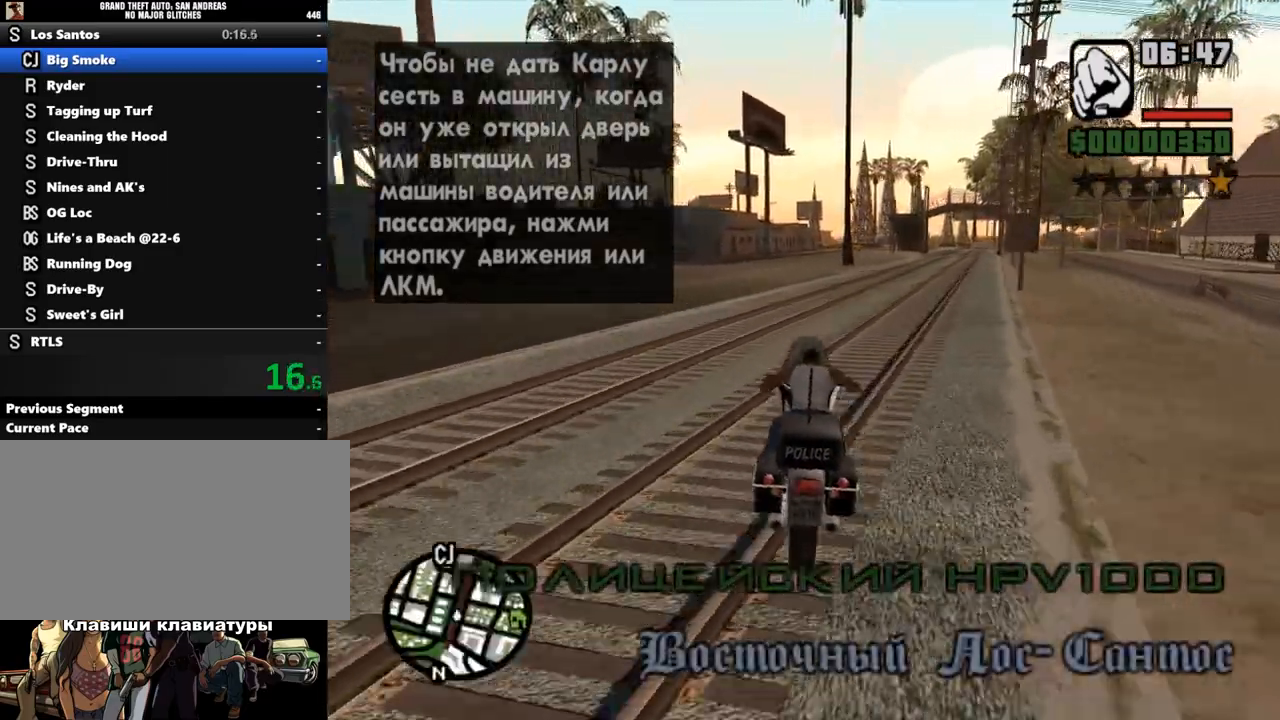
{"keys": ["d", "w"], "mouse": [], "events": [[67, "d", "down"], [67, "mouse_left", "down"], [133, "d", "up"], [133, "mouse_left", "up"], [233, "mouse_left", "down"], [300, "mouse_left", "up"], [400, "mouse_left", "down"], [433, "d", "down"], [467, "mouse_left", "up"]]}
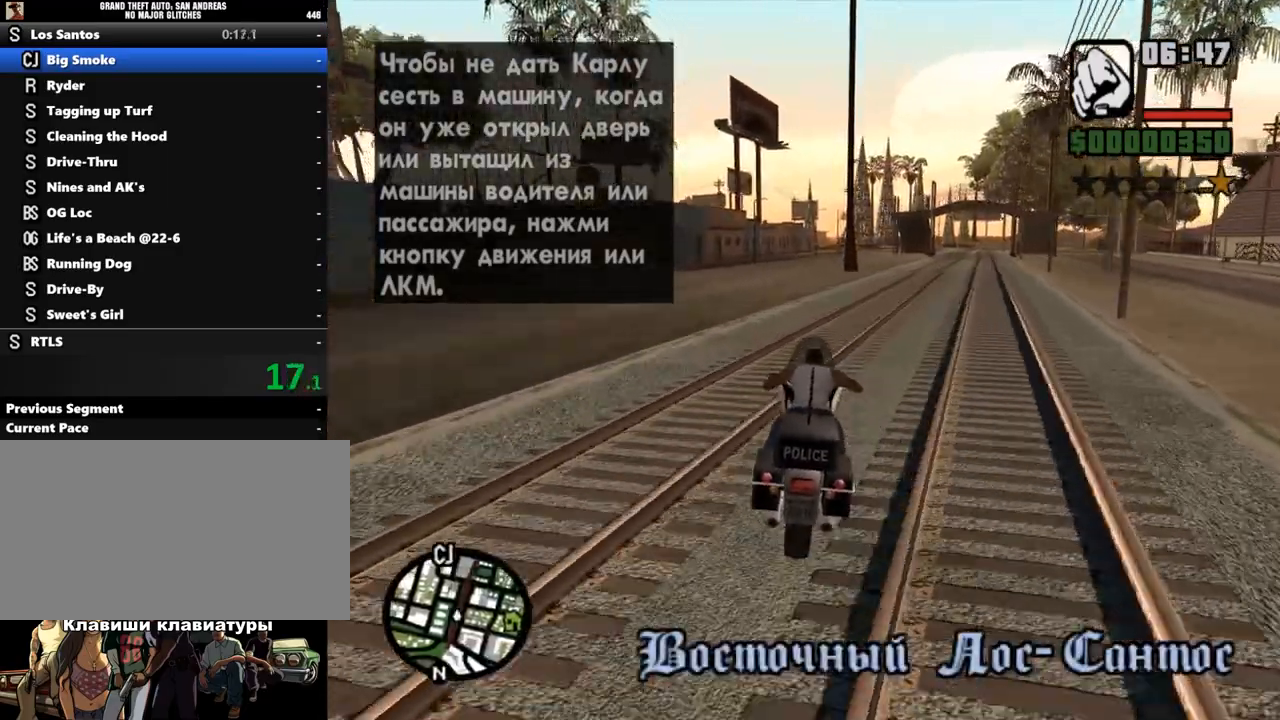
{"keys": ["w"], "mouse": ["left"], "events": [[33, "d", "up"], [67, "mouse_left", "down"], [133, "mouse_left", "up"], [367, "mouse_left", "down"], [467, "mouse_left", "up"], [500, "mouse_left", "down"]]}
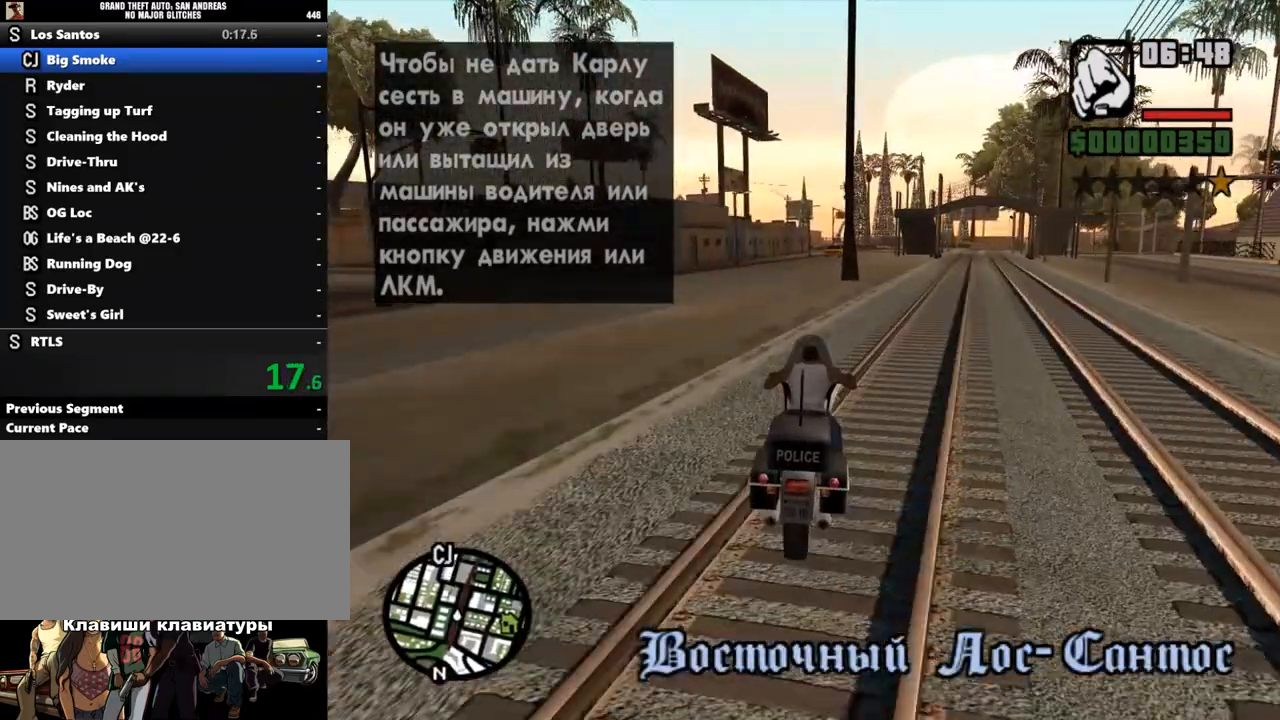
{"keys": ["a", "w"], "mouse": ["left"], "events": [[100, "mouse_left", "up"], [233, "mouse_left", "down"], [300, "mouse_left", "up"], [333, "mouse_left", "down"], [467, "a", "down"], [467, "mouse_left", "up"], [500, "mouse_left", "down"]]}
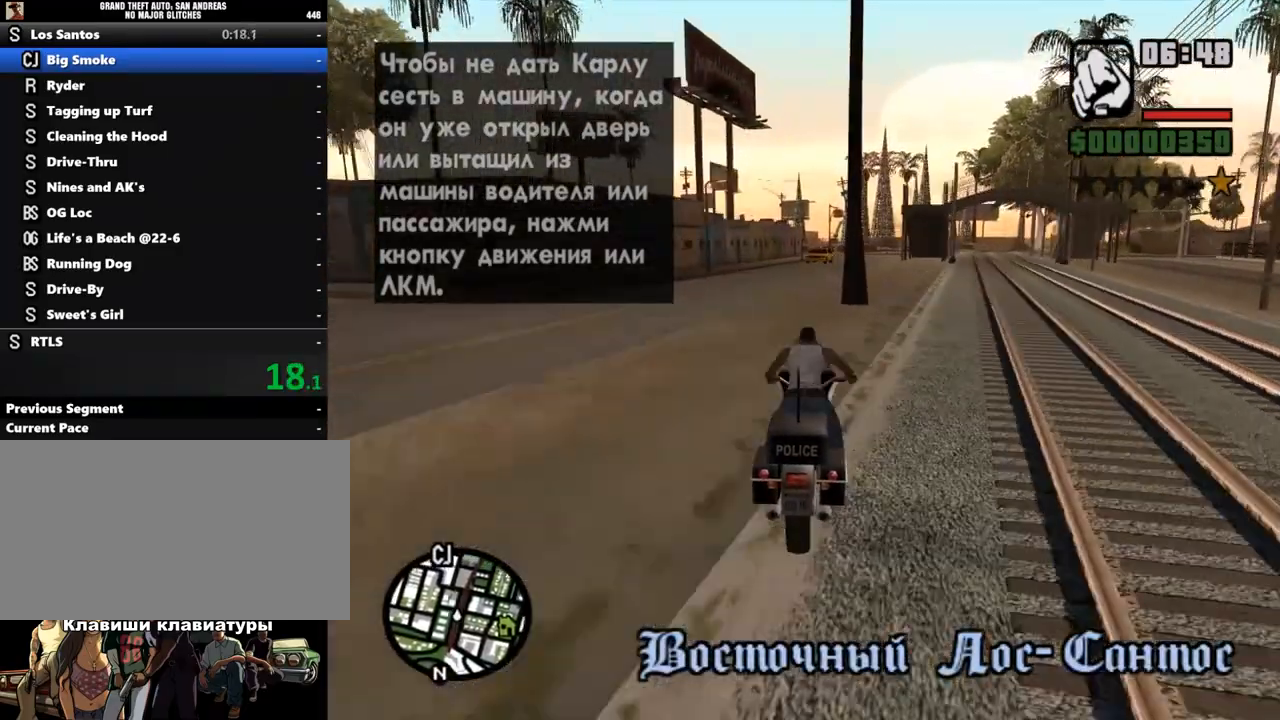
{"keys": ["d", "w"], "mouse": [], "events": [[67, "a", "up"], [133, "mouse_left", "up"], [233, "mouse_left", "down"], [300, "mouse_left", "up"], [400, "mouse_left", "down"], [467, "d", "down"], [500, "mouse_left", "up"]]}
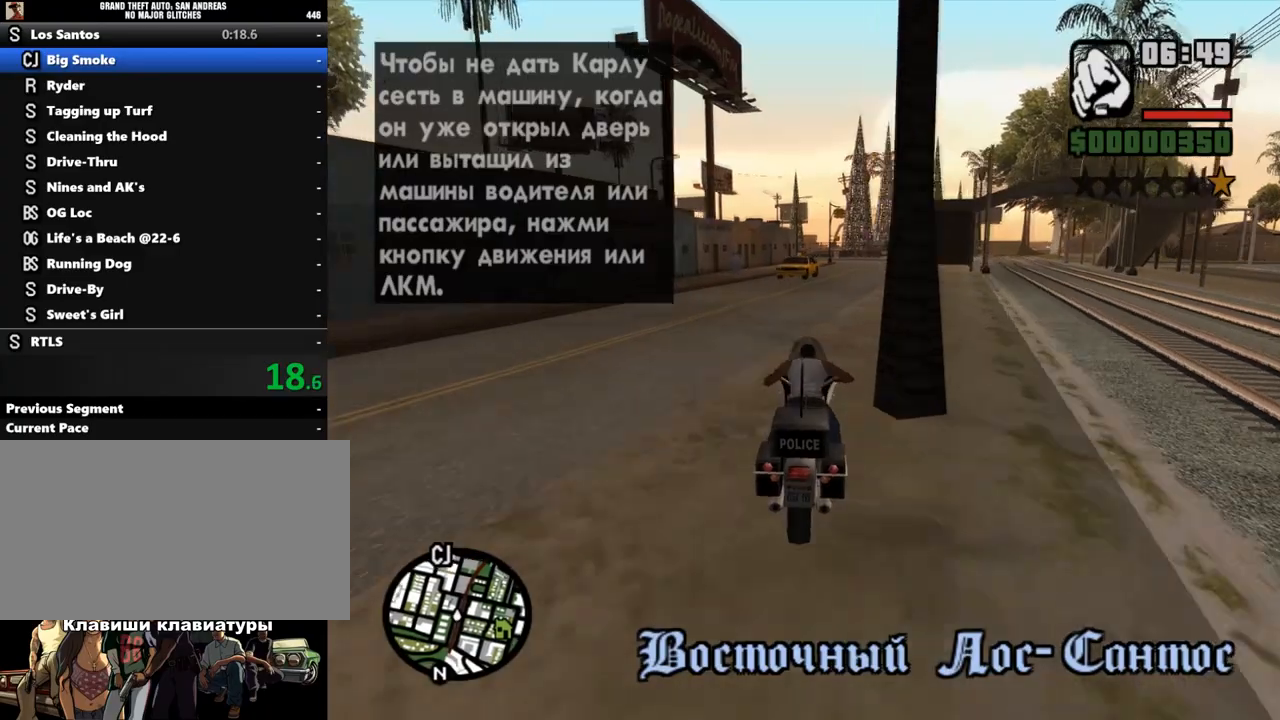
{"keys": ["w"], "mouse": ["left"], "events": [[67, "mouse_left", "down"], [100, "d", "up"], [133, "mouse_left", "up"], [233, "mouse_left", "down"], [333, "mouse_left", "up"], [433, "mouse_left", "down"]]}
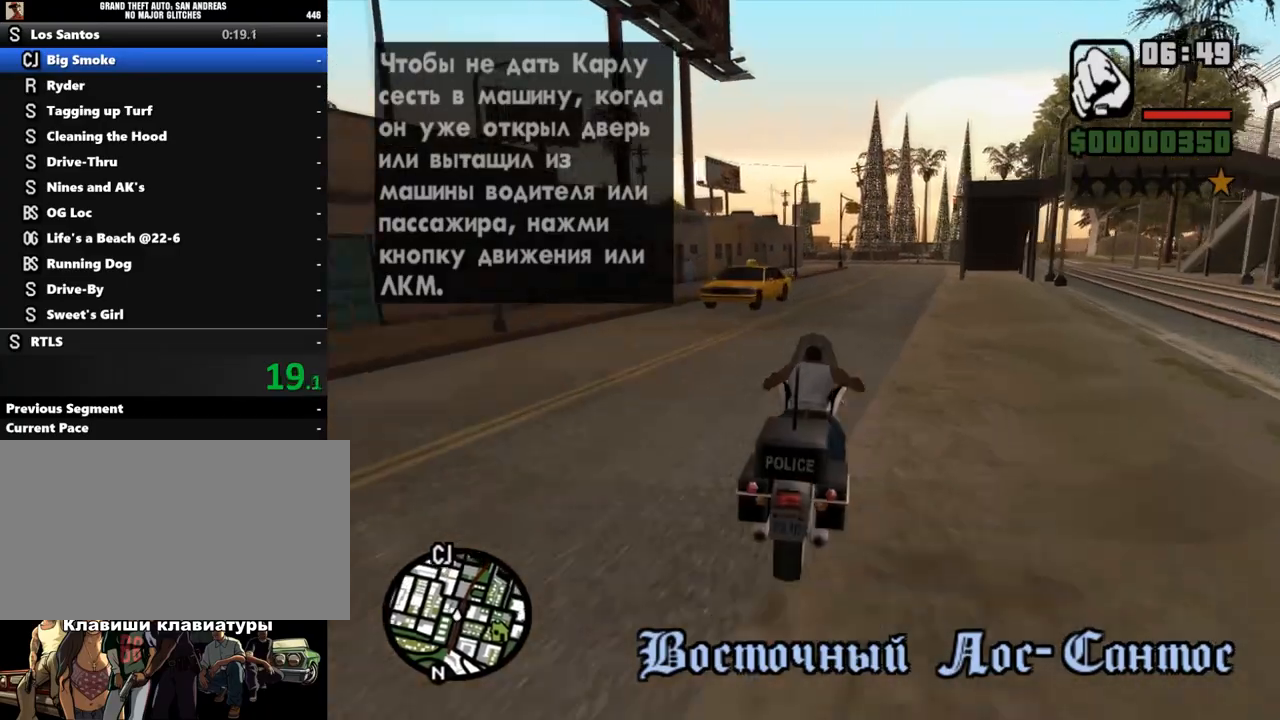
{"keys": ["w"], "mouse": ["left"], "events": [[33, "mouse_left", "up"], [100, "mouse_left", "down"], [233, "mouse_left", "up"], [300, "mouse_left", "down"], [333, "a", "down"], [367, "mouse_left", "up"], [467, "mouse_left", "down"], [500, "a", "up"]]}
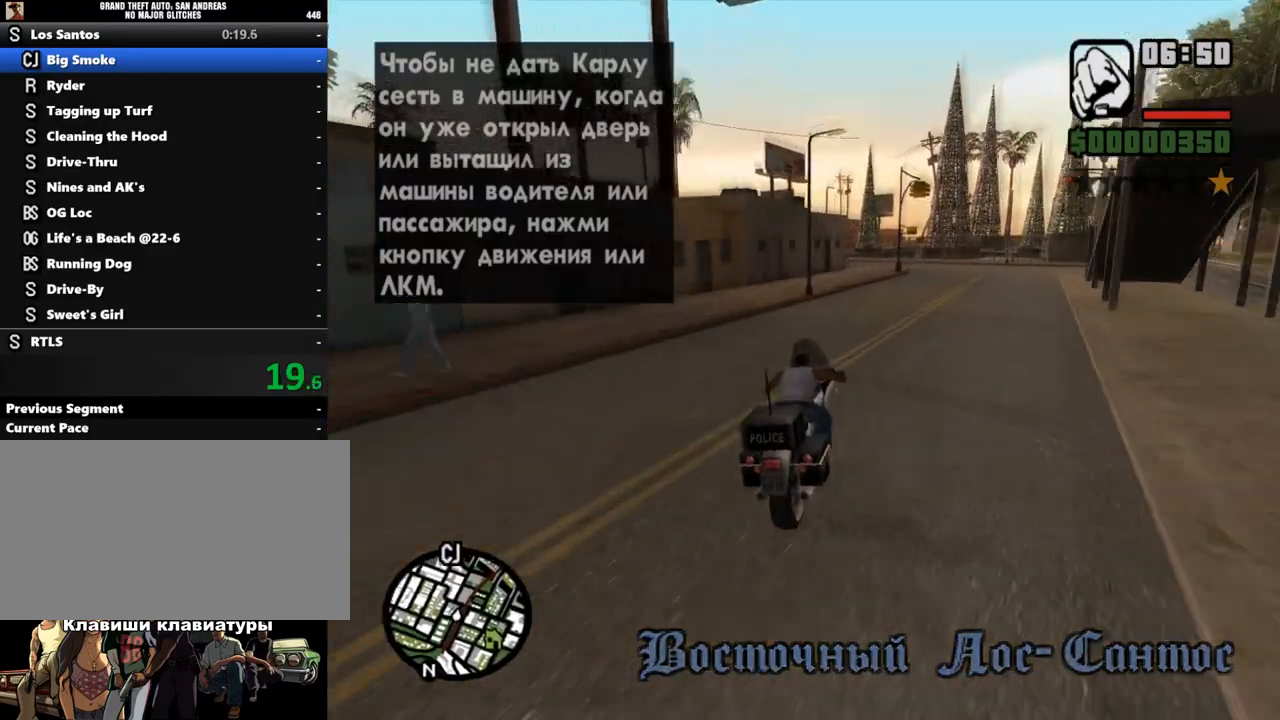
{"keys": [], "mouse": [], "events": [[33, "mouse_left", "up"], [133, "mouse_left", "down"], [200, "a", "down"], [200, "mouse_left", "up"], [300, "mouse_left", "down"], [400, "a", "up"], [400, "mouse_left", "up"], [400, "w", "up"]]}
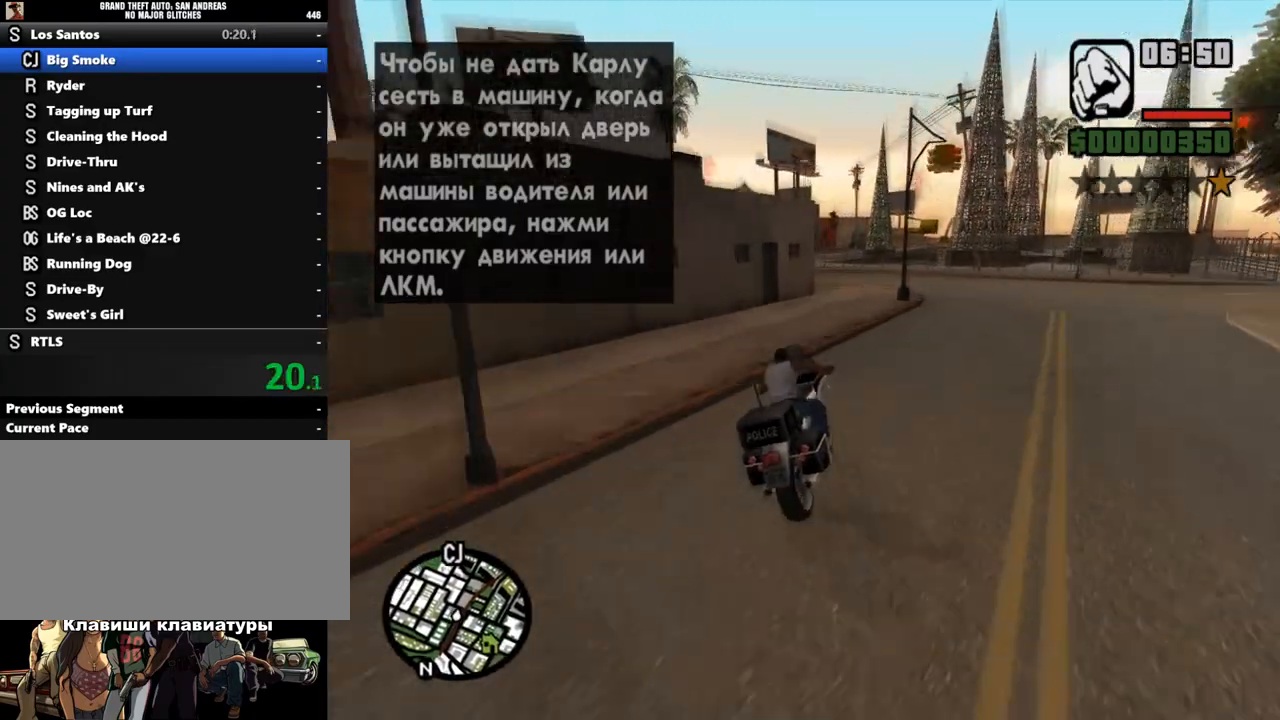
{"keys": ["a", "w"], "mouse": [], "events": [[33, "a", "down"], [333, "w", "down"]]}
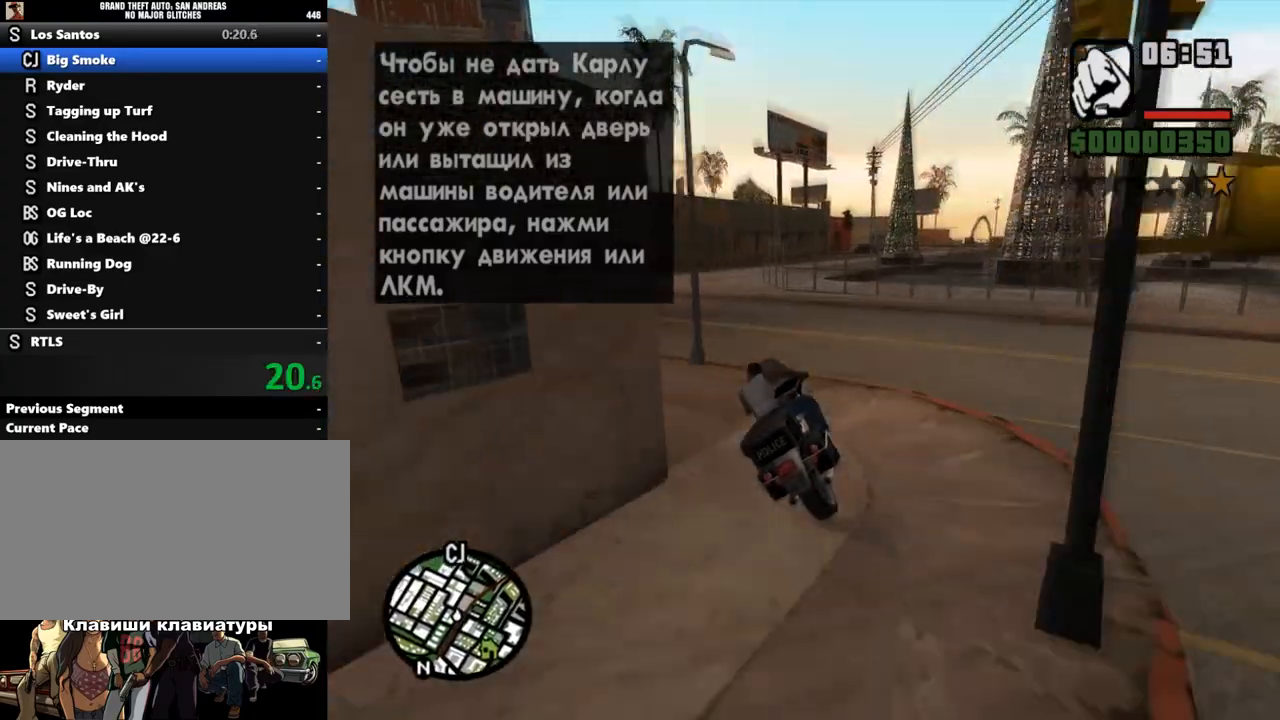
{"keys": ["d"], "mouse": [], "events": [[100, "w", "up"], [367, "a", "up"], [467, "d", "down"]]}
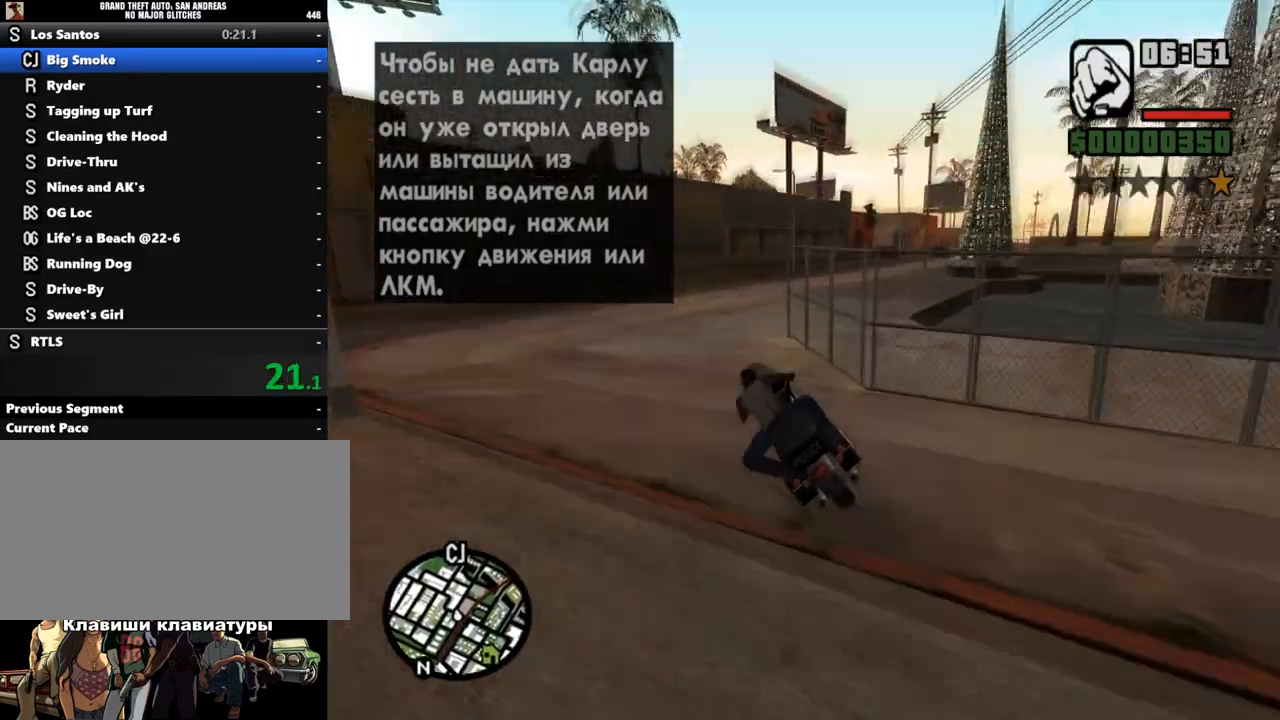
{"keys": ["d"], "mouse": [], "events": [[33, "space", "down"], [100, "mouse_right", "down"], [200, "mouse_right", "up"], [233, "space", "up"]]}
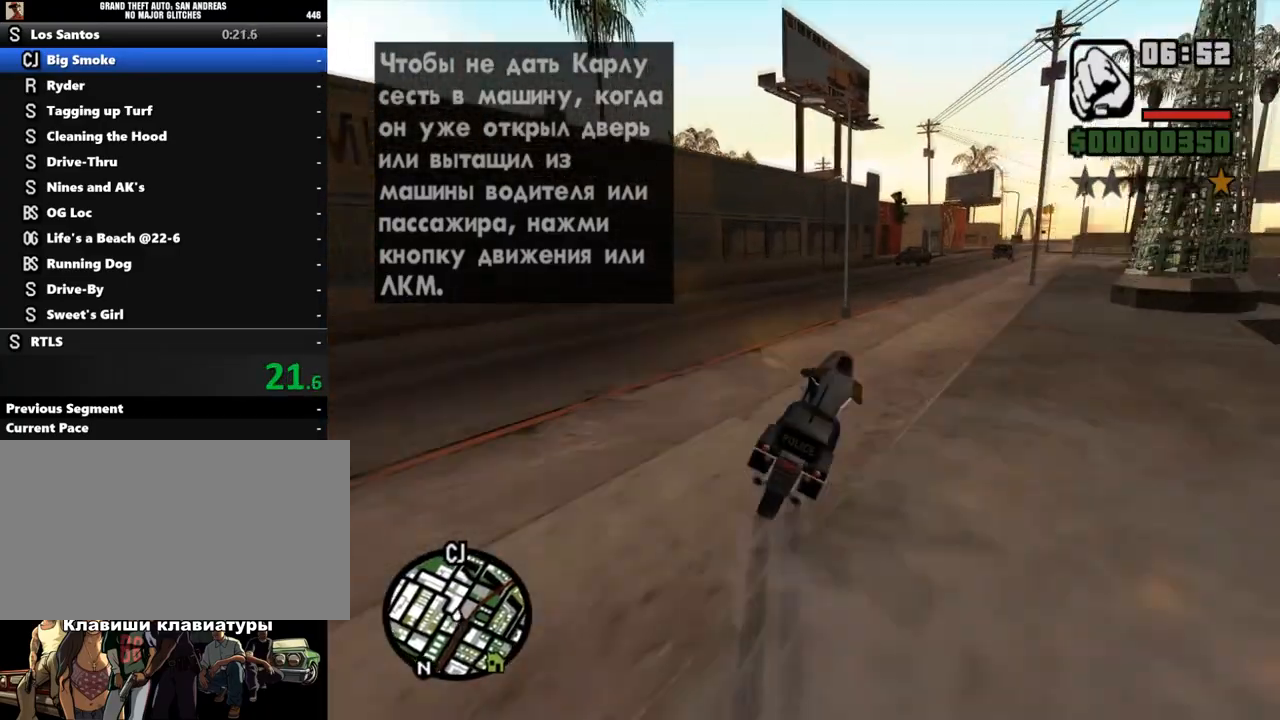
{"keys": ["w"], "mouse": ["left"], "events": [[67, "w", "down"], [133, "mouse_left", "down"], [200, "mouse_left", "up"], [267, "d", "up"], [300, "mouse_left", "down"], [400, "mouse_left", "up"], [433, "mouse_left", "down"]]}
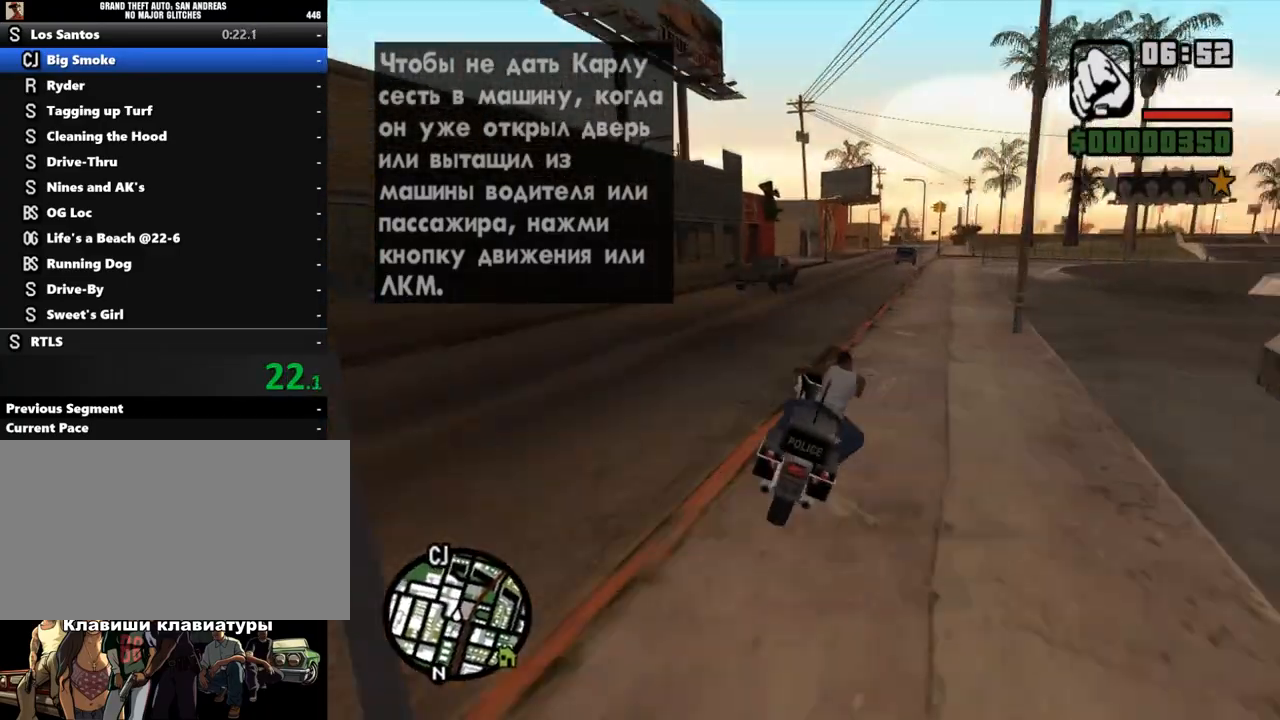
{"keys": ["w"], "mouse": [], "events": [[67, "mouse_left", "up"], [133, "mouse_left", "down"], [200, "mouse_left", "up"], [367, "mouse_left", "down"], [400, "mouse_left", "up"]]}
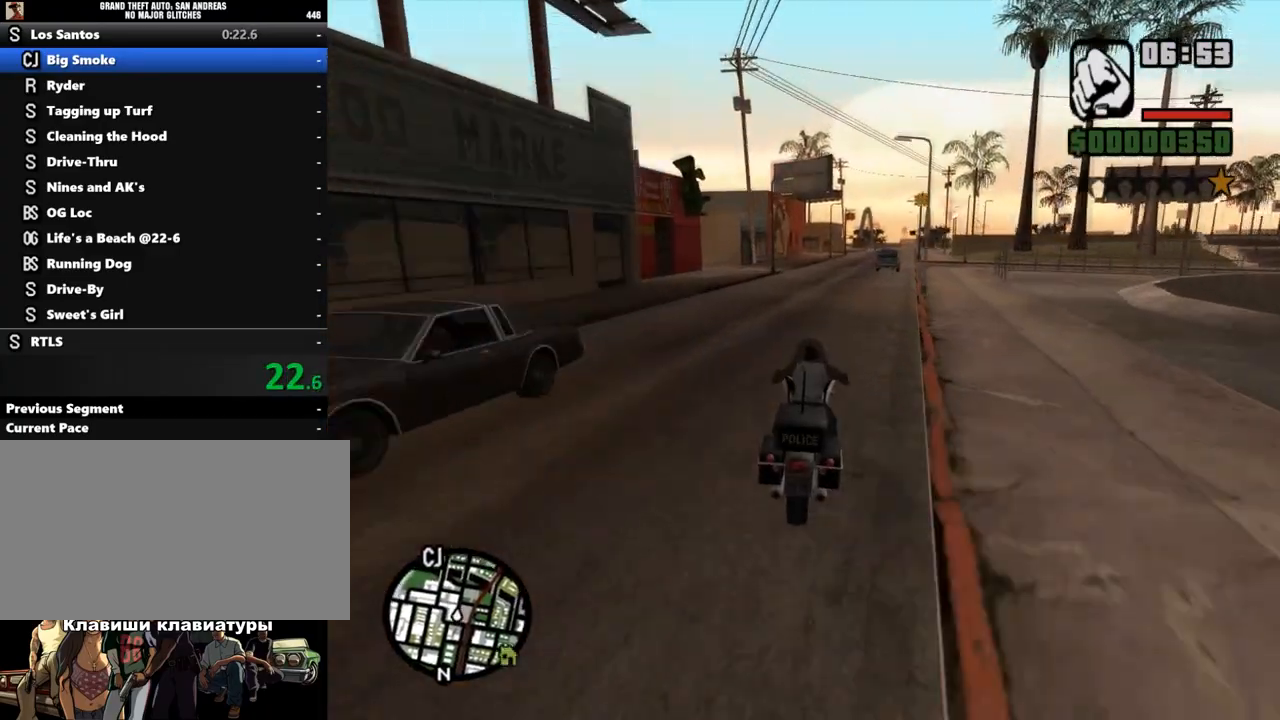
{"keys": ["w"], "mouse": ["left"], "events": [[33, "d", "down"], [33, "mouse_left", "down"], [133, "mouse_left", "up"], [167, "d", "up"], [233, "mouse_left", "down"], [300, "mouse_left", "up"], [367, "mouse_left", "down"], [433, "mouse_left", "up"], [500, "mouse_left", "down"]]}
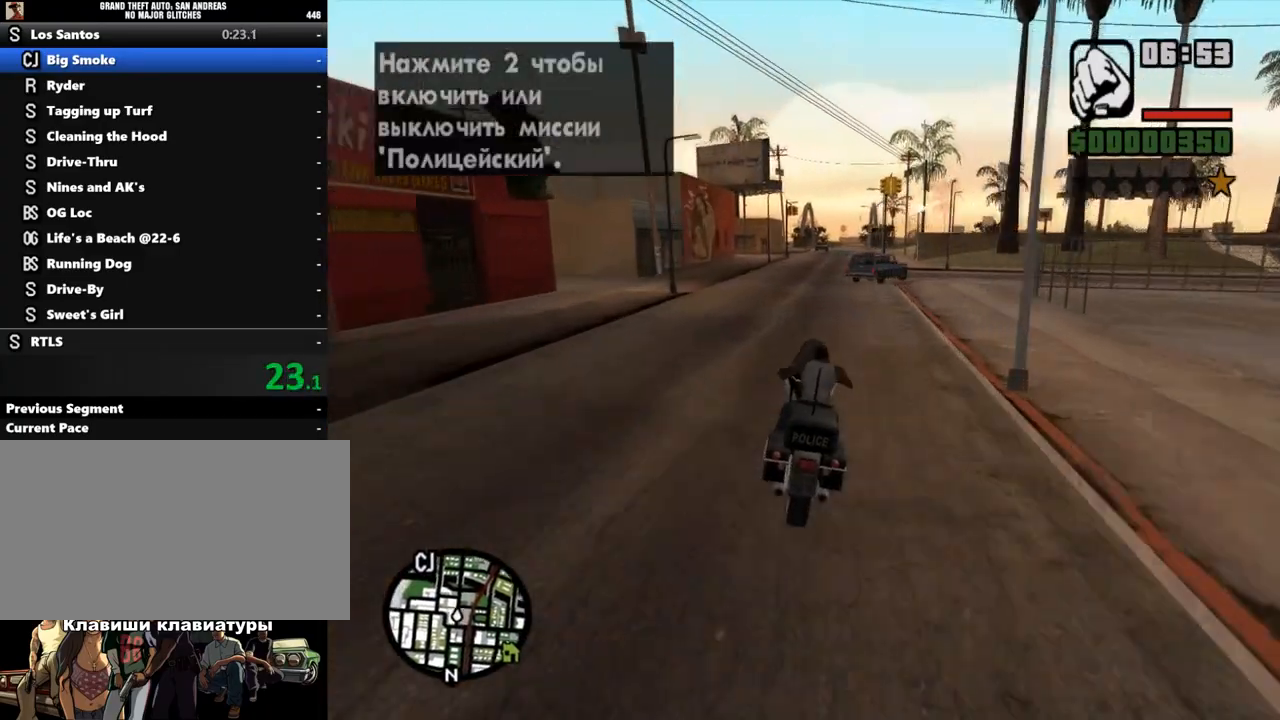
{"keys": ["w"], "mouse": [], "events": [[33, "d", "down"], [133, "mouse_left", "up"], [200, "d", "up"], [200, "mouse_left", "down"], [300, "mouse_left", "up"], [367, "mouse_left", "down"], [467, "mouse_left", "up"]]}